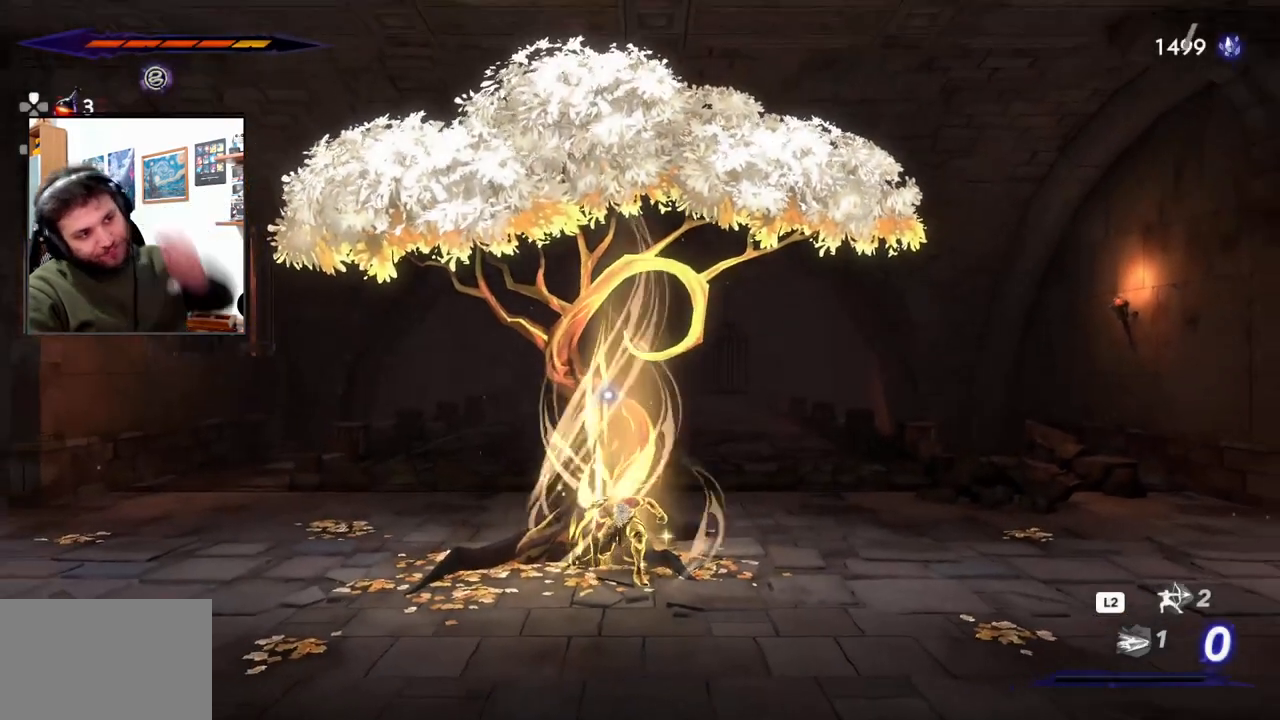
Gameplay with a controller (PlayStation layout); each line is a JSON object with the inputs held at the frame after it (dt_ms = milliseconds from this image to that frame). "events" lists button and stick changes between this image and that frame as [ms after this image, input, new state], when the widget could be followed in between.
{"dt_ms": 500, "buttons": [], "left_stick": "left", "right_stick": "center", "events": [[417, "left_stick", "left"]]}
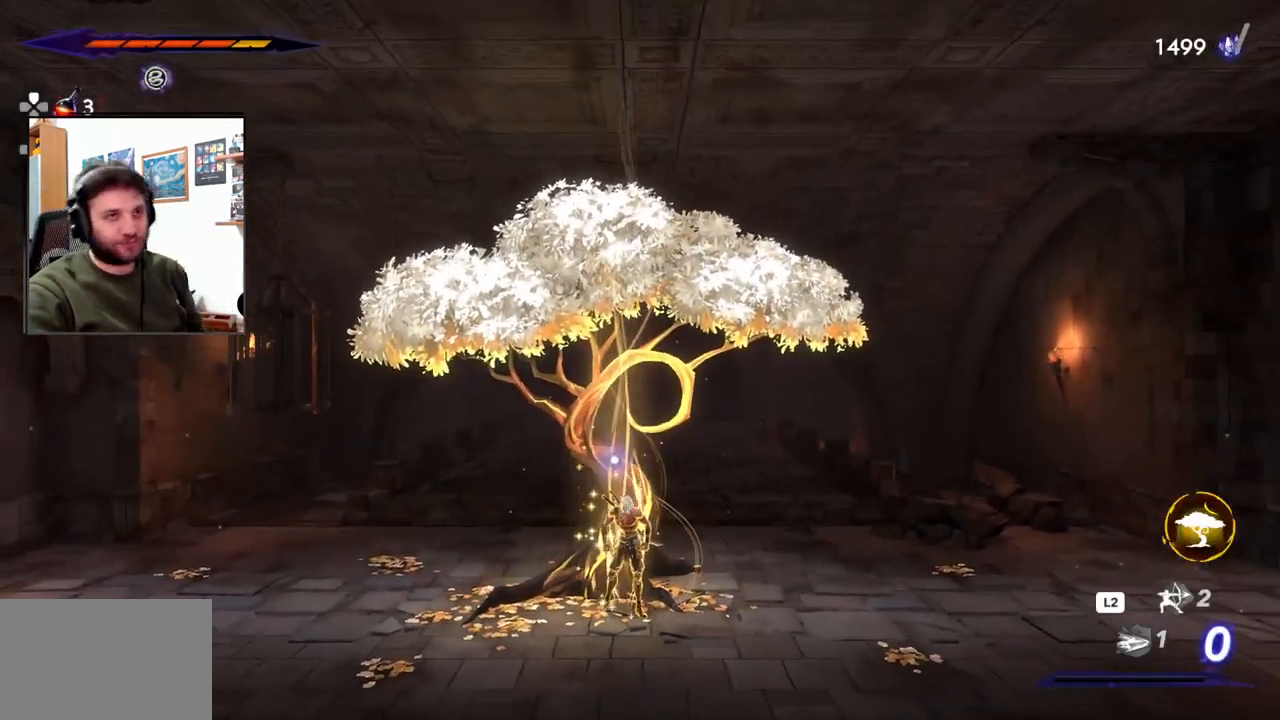
{"dt_ms": 500, "buttons": ["R2"], "left_stick": "left", "right_stick": "center", "events": [[467, "R2", "down"]]}
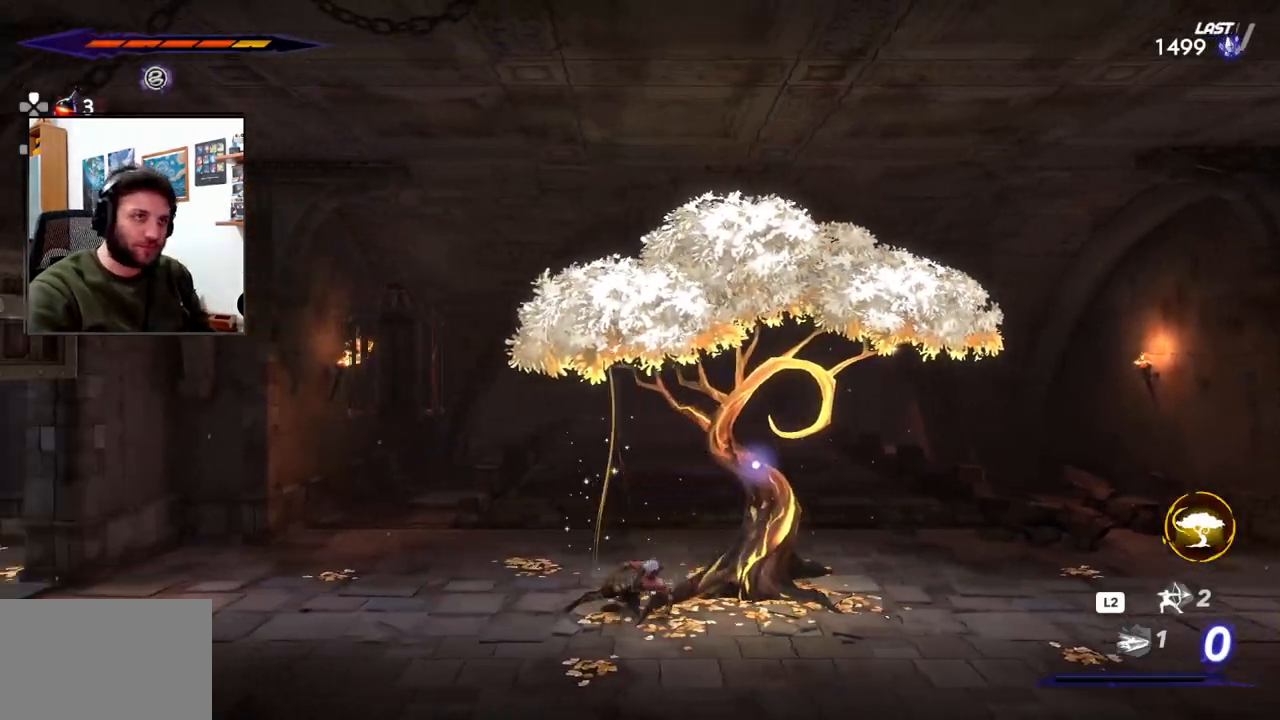
{"dt_ms": 500, "buttons": ["R2"], "left_stick": "left", "right_stick": "center", "events": []}
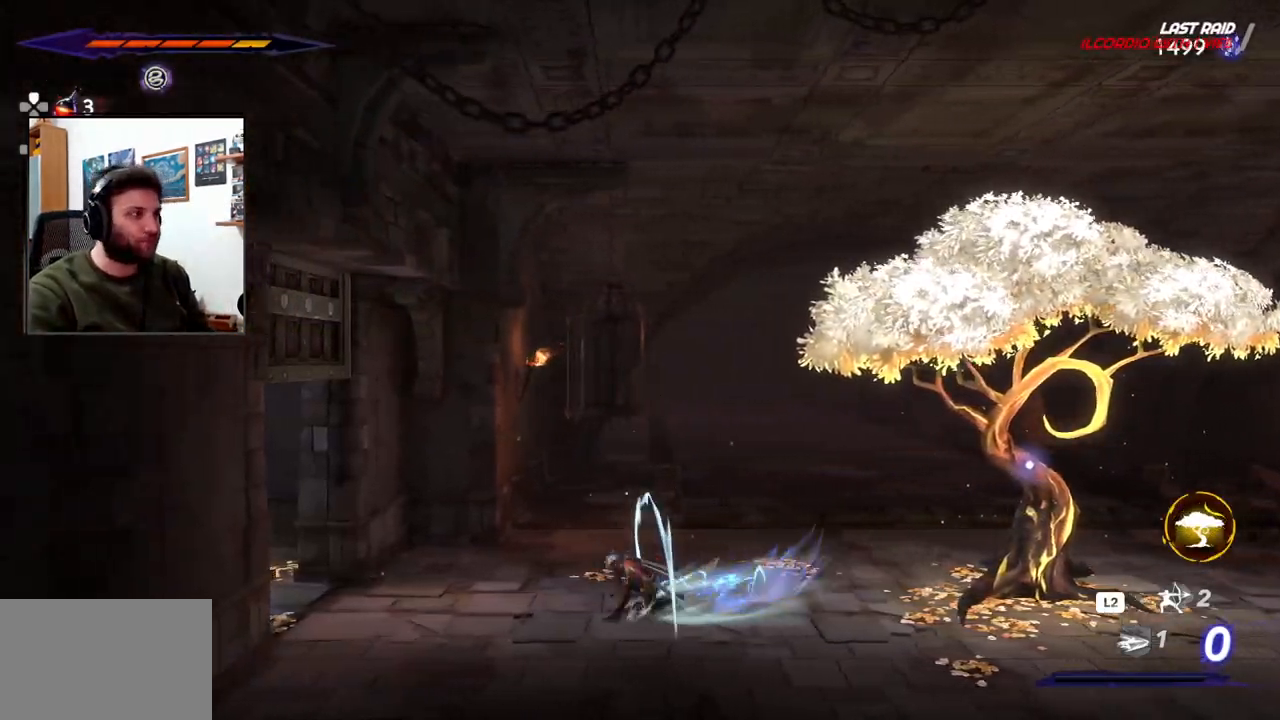
{"dt_ms": 500, "buttons": ["R2"], "left_stick": "left", "right_stick": "center", "events": []}
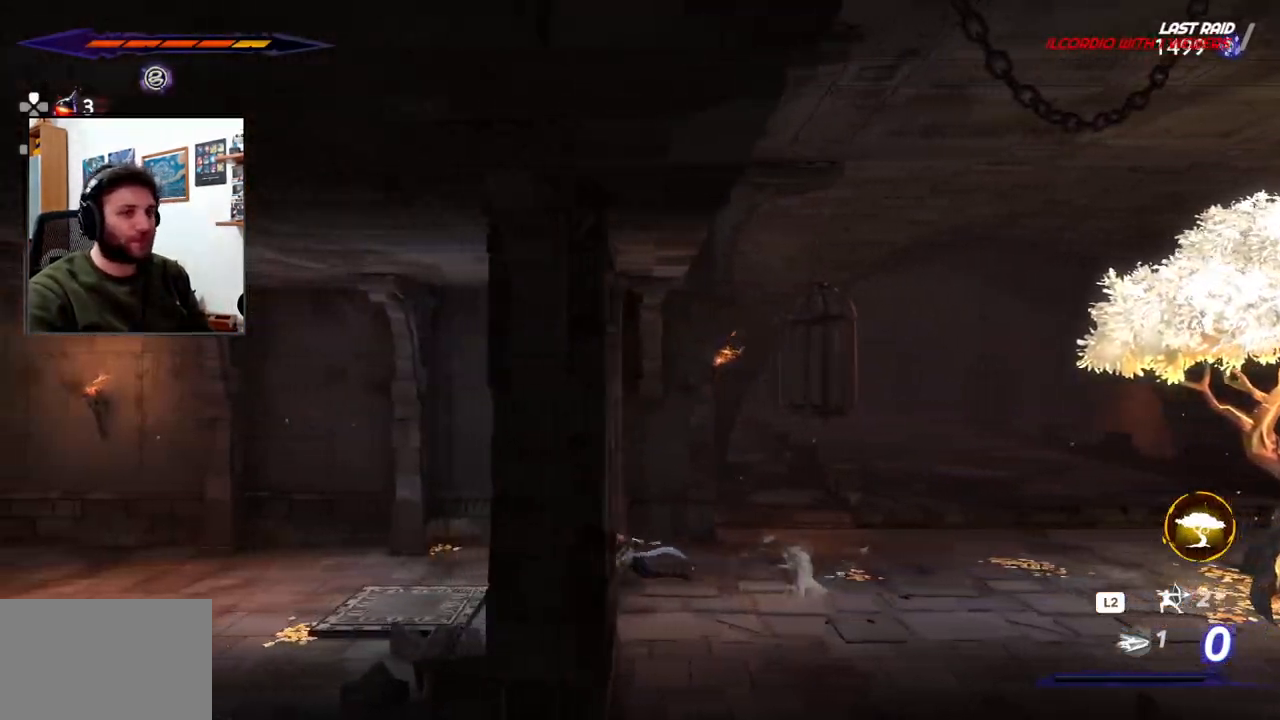
{"dt_ms": 500, "buttons": ["R2"], "left_stick": "left", "right_stick": "center", "events": []}
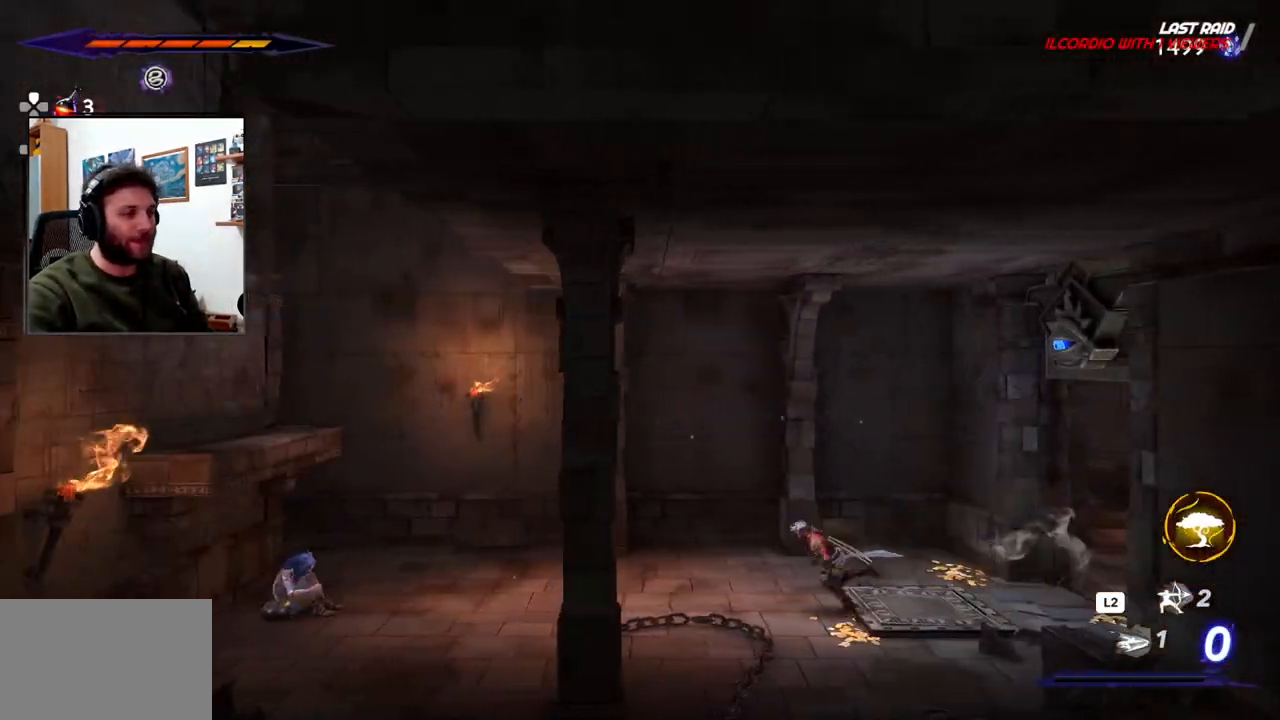
{"dt_ms": 500, "buttons": ["R2"], "left_stick": "left", "right_stick": "center", "events": []}
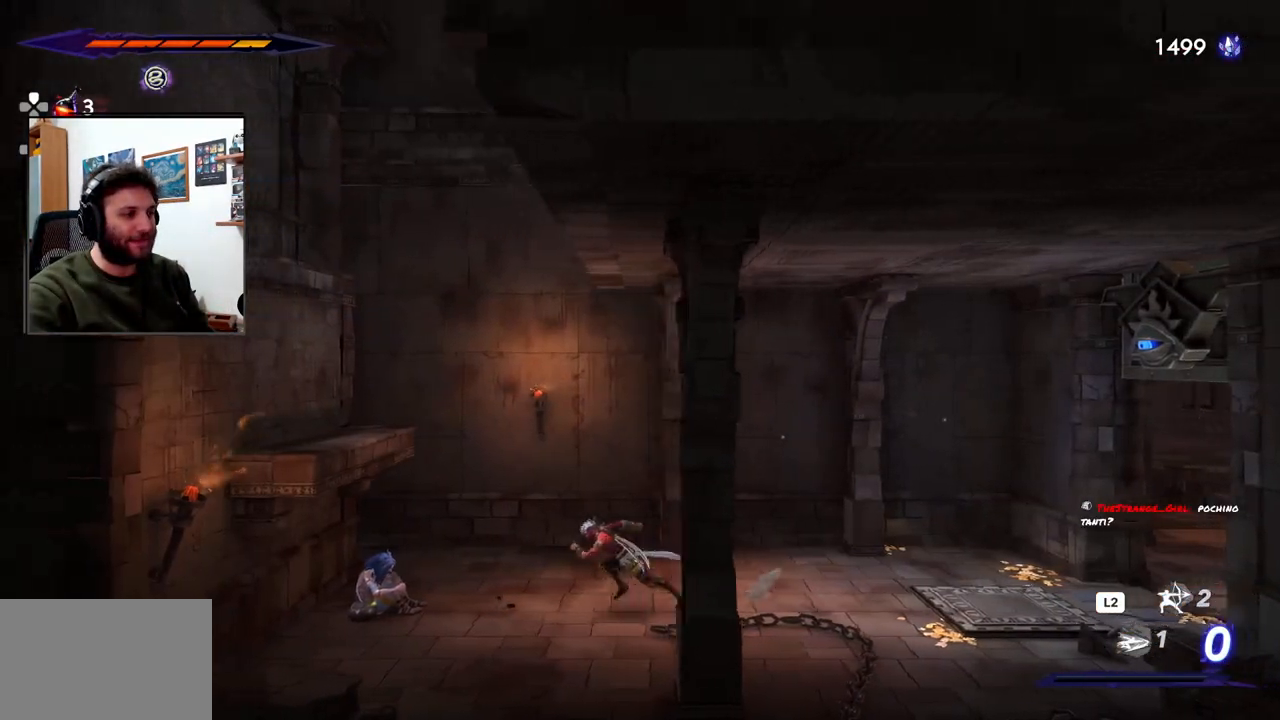
{"dt_ms": 500, "buttons": ["R2"], "left_stick": "left", "right_stick": "center", "events": [[83, "CROSS", "down"], [500, "CROSS", "up"]]}
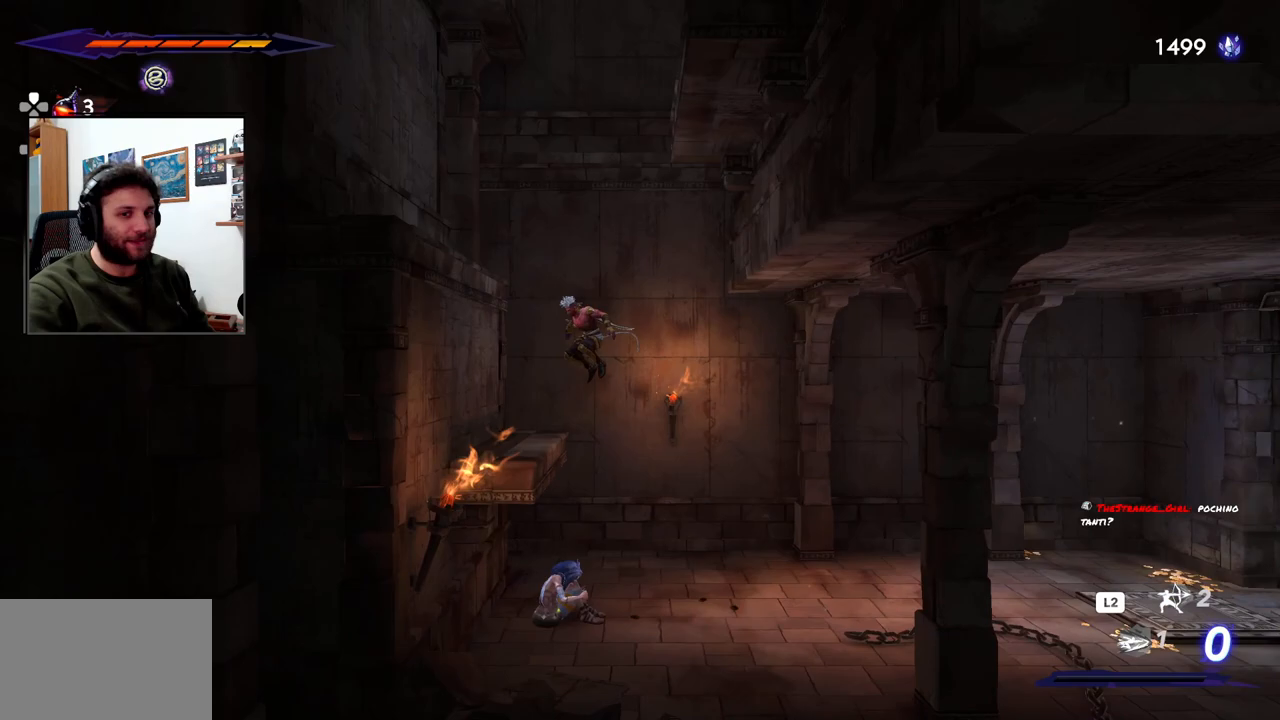
{"dt_ms": 500, "buttons": ["CROSS"], "left_stick": "right", "right_stick": "center", "events": [[83, "R2", "up"], [100, "left_stick", "center"], [150, "left_stick", "right"], [250, "CROSS", "down"]]}
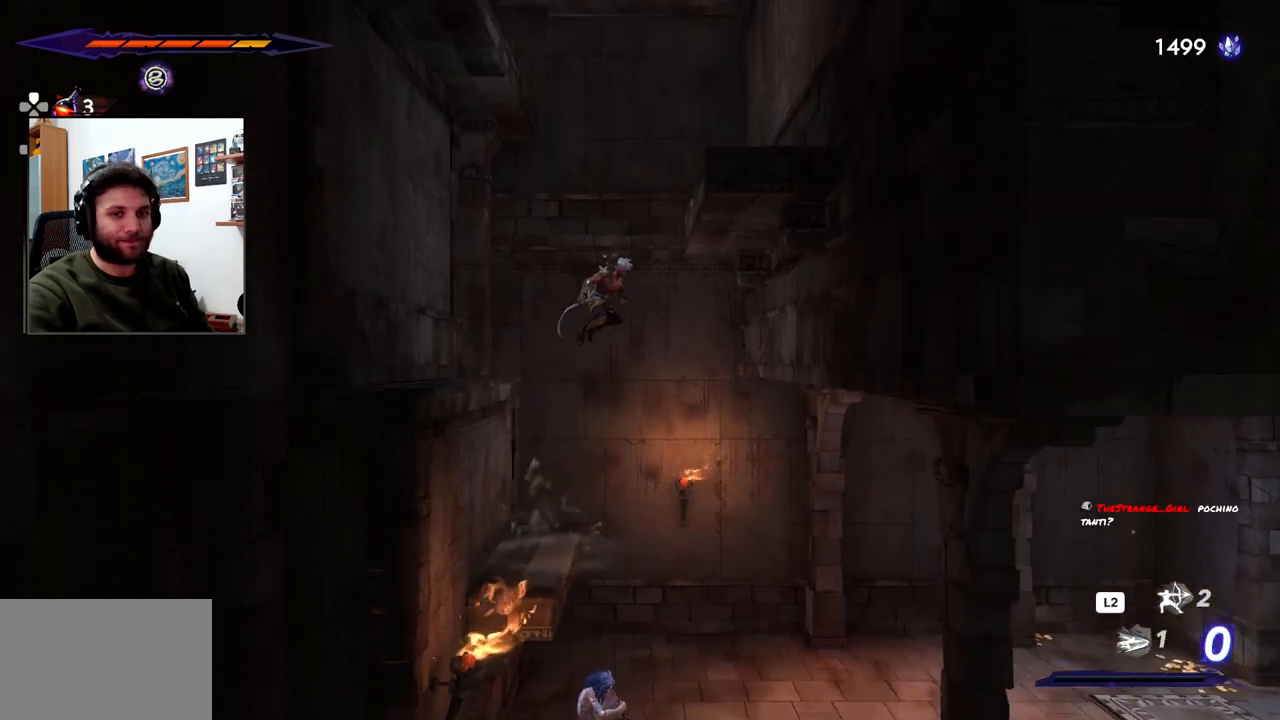
{"dt_ms": 500, "buttons": ["CROSS"], "left_stick": "left", "right_stick": "center", "events": [[83, "R2", "down"], [317, "CROSS", "up"], [333, "R2", "up"], [383, "left_stick", "center"], [433, "CROSS", "down"], [450, "left_stick", "left"]]}
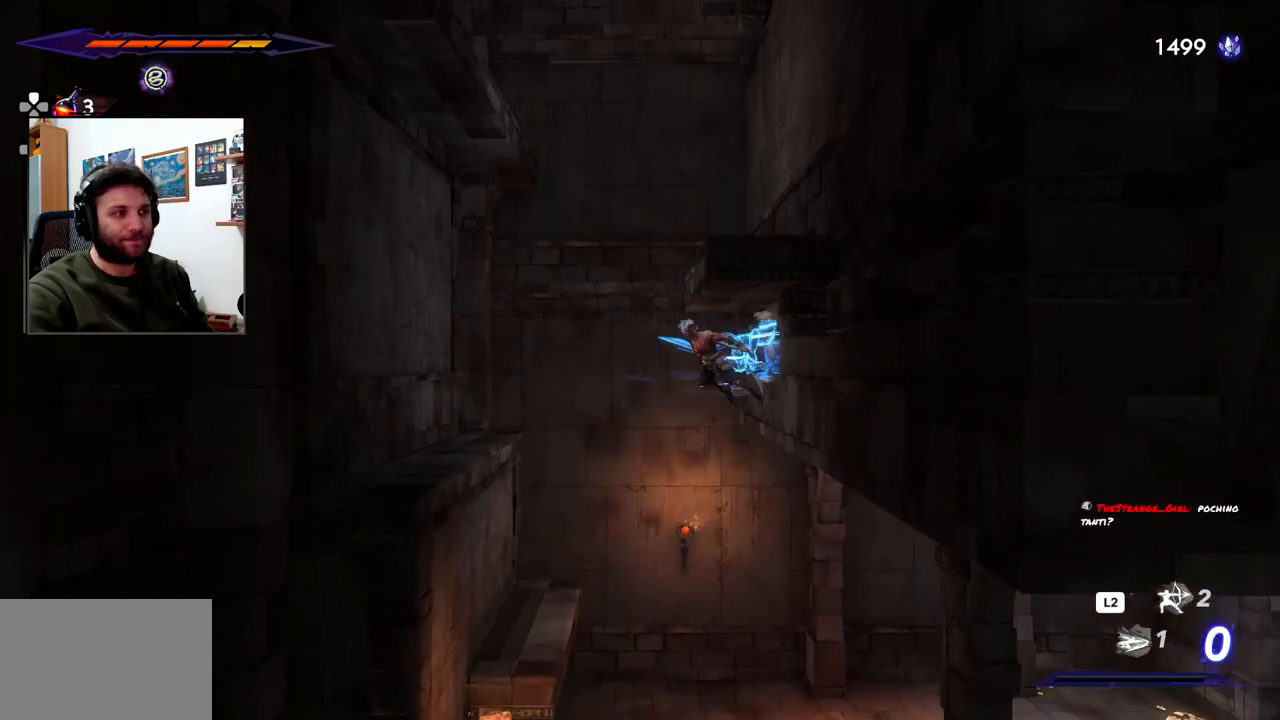
{"dt_ms": 500, "buttons": [], "left_stick": "left", "right_stick": "center", "events": [[317, "CROSS", "up"]]}
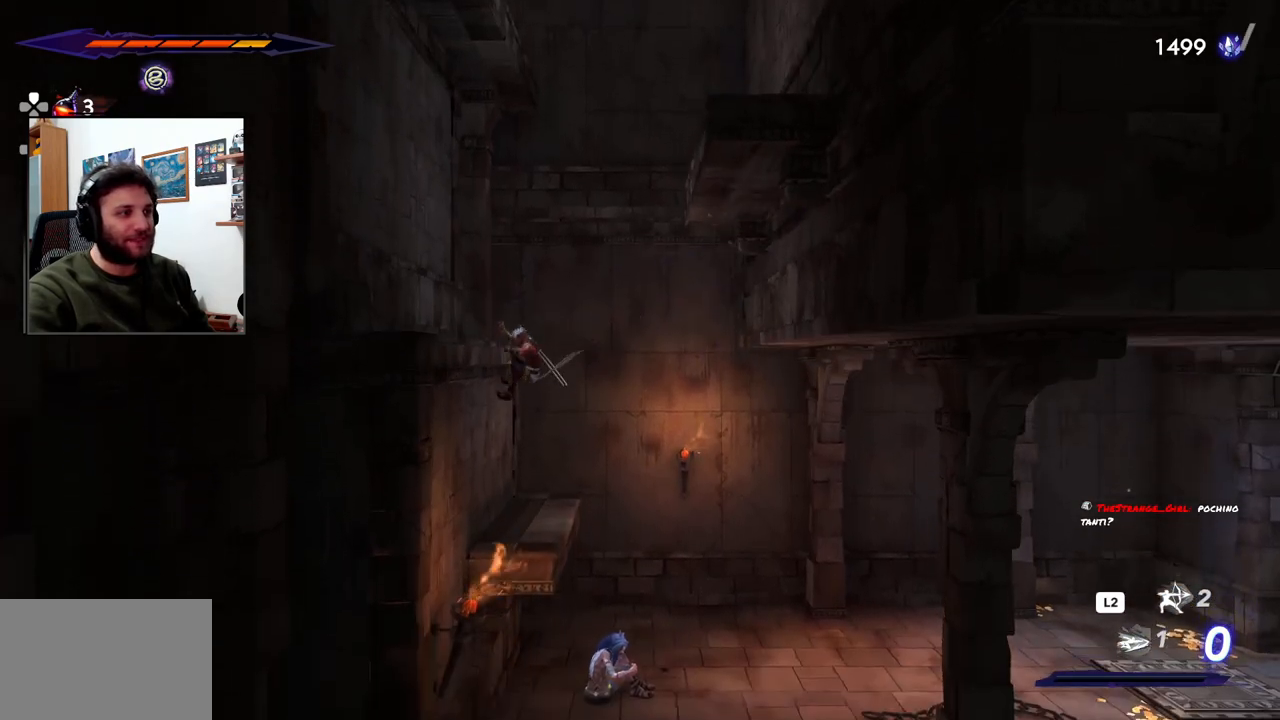
{"dt_ms": 500, "buttons": [], "left_stick": "left", "right_stick": "center", "events": [[67, "CROSS", "down"], [350, "CROSS", "up"]]}
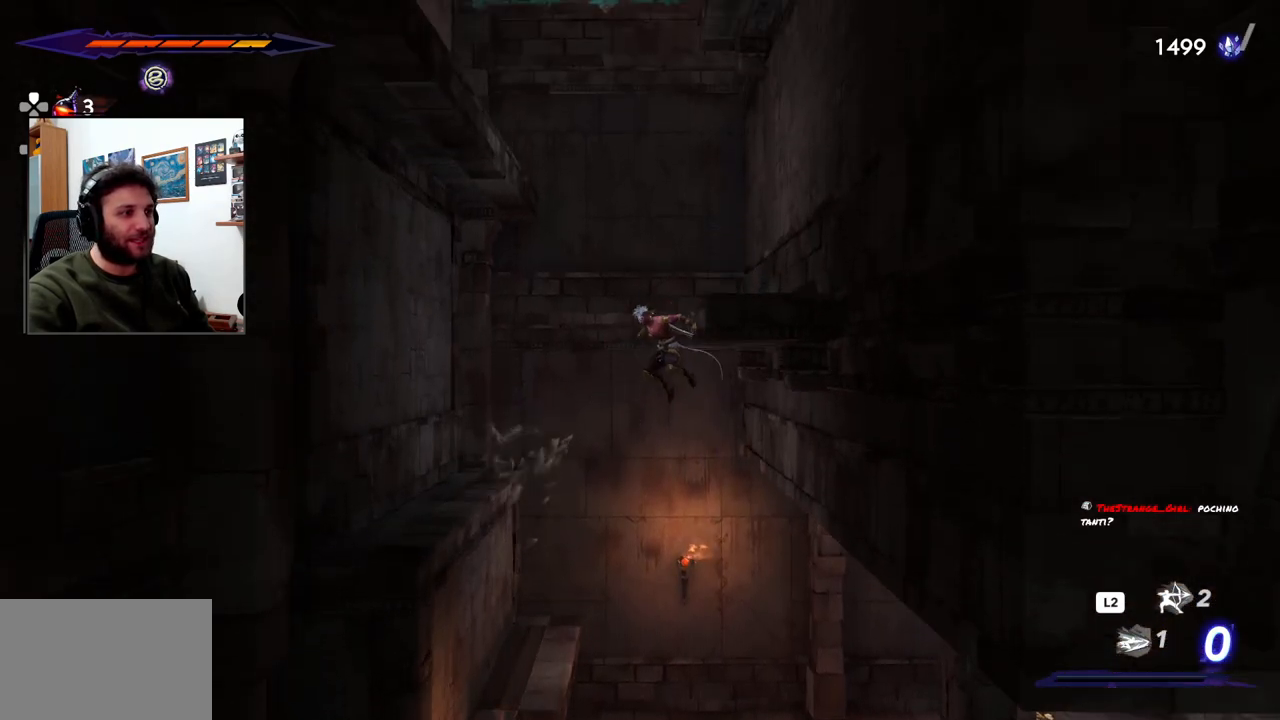
{"dt_ms": 500, "buttons": ["R2"], "left_stick": "left", "right_stick": "center", "events": [[133, "CROSS", "down"], [350, "CROSS", "up"], [383, "R2", "down"]]}
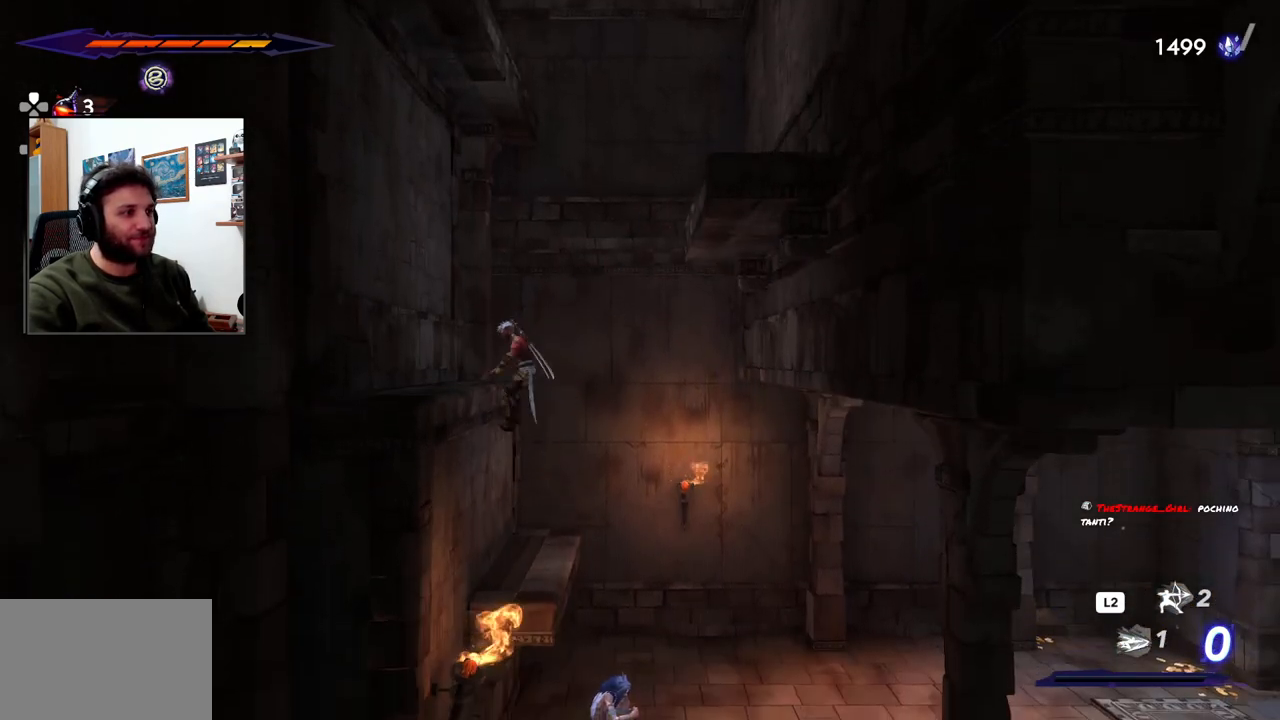
{"dt_ms": 500, "buttons": [], "left_stick": "right", "right_stick": "center", "events": [[83, "R2", "up"], [133, "CROSS", "down"], [367, "CROSS", "up"], [483, "left_stick", "right"]]}
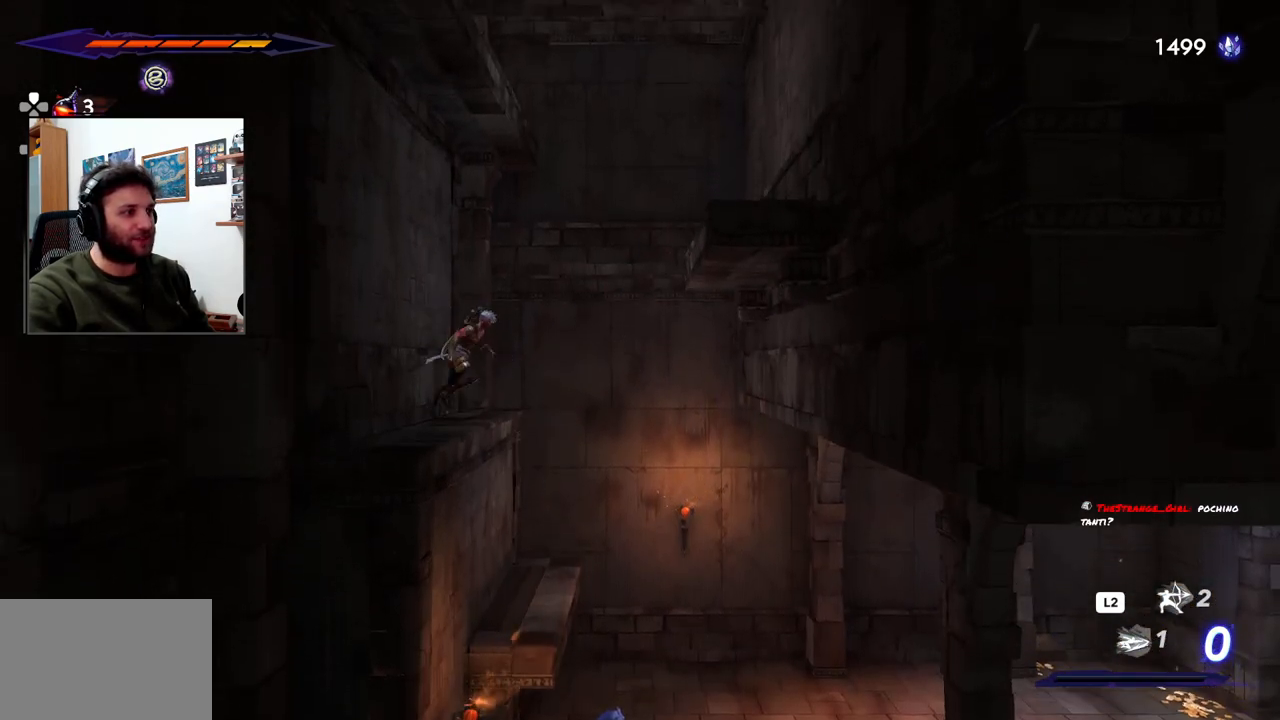
{"dt_ms": 500, "buttons": ["CROSS", "R2"], "left_stick": "right", "right_stick": "center", "events": [[67, "CROSS", "down"], [317, "R2", "down"]]}
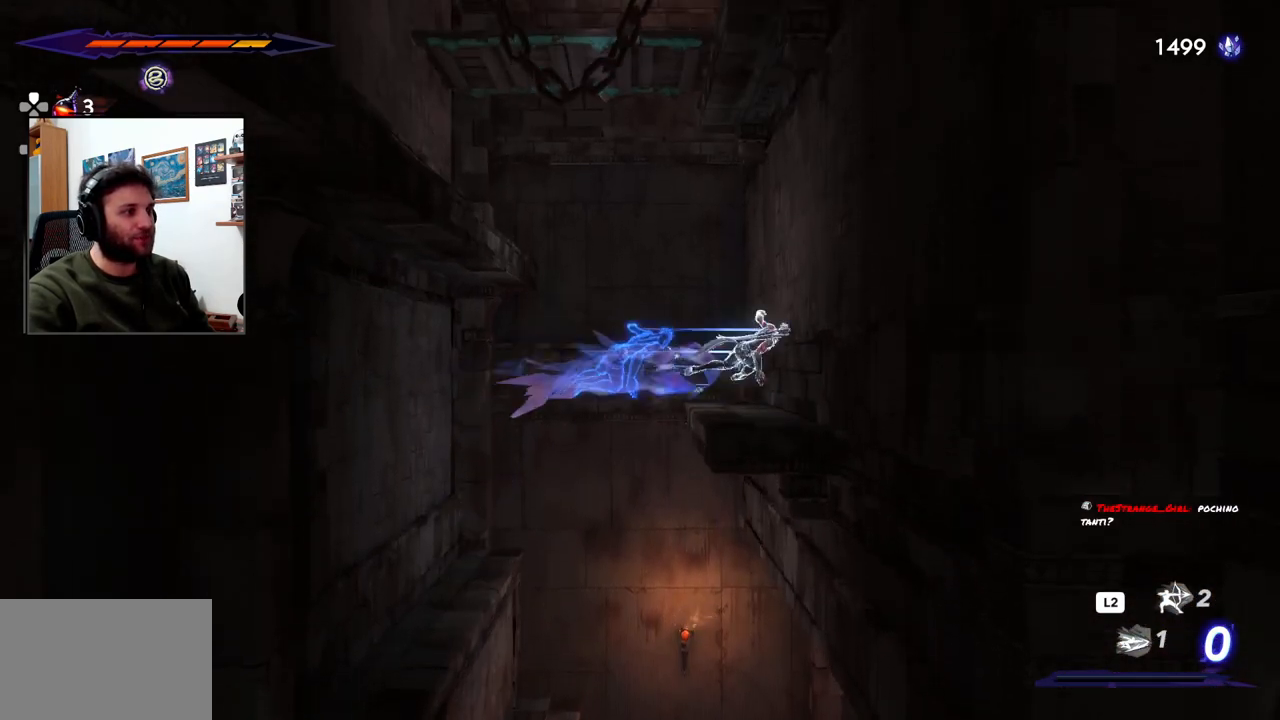
{"dt_ms": 500, "buttons": ["CROSS", "R2"], "left_stick": "left", "right_stick": "center", "events": [[50, "CROSS", "up"], [50, "R2", "up"], [133, "left_stick", "center"], [183, "left_stick", "left"], [233, "CROSS", "down"], [500, "R2", "down"]]}
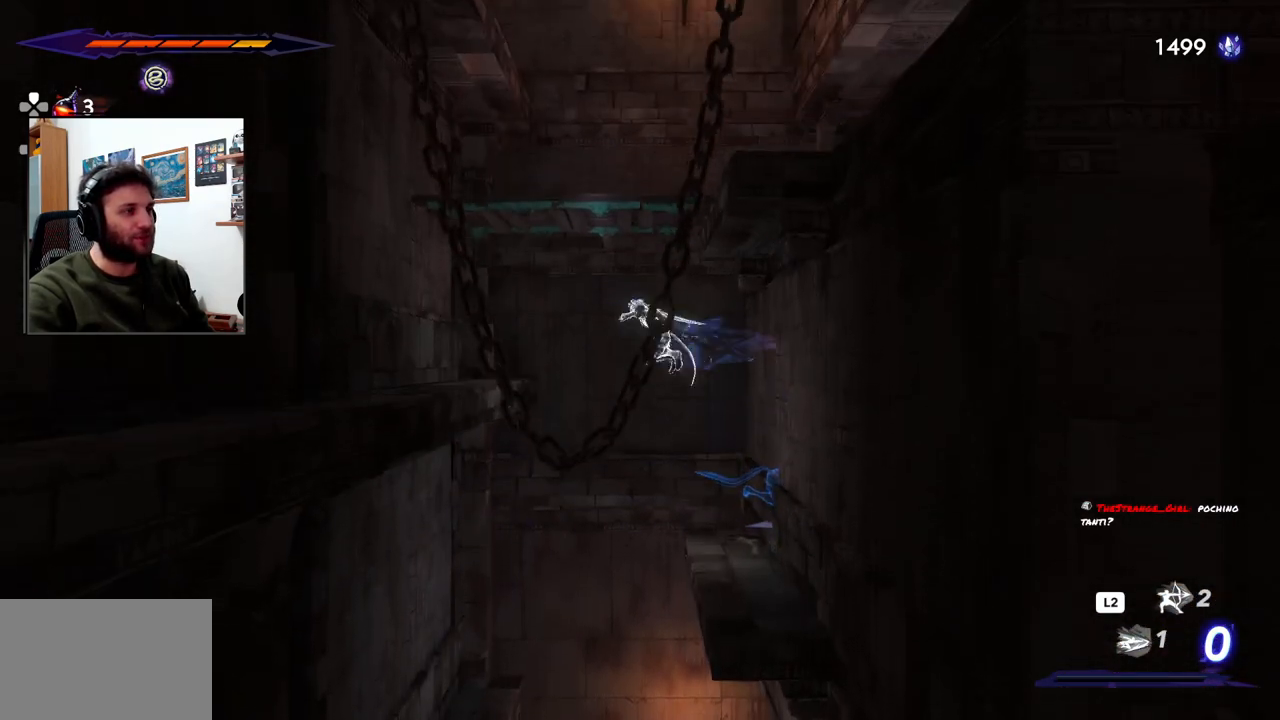
{"dt_ms": 500, "buttons": ["CROSS"], "left_stick": "right", "right_stick": "center", "events": [[200, "R2", "up"], [233, "CROSS", "up"], [367, "left_stick", "right"], [450, "CROSS", "down"]]}
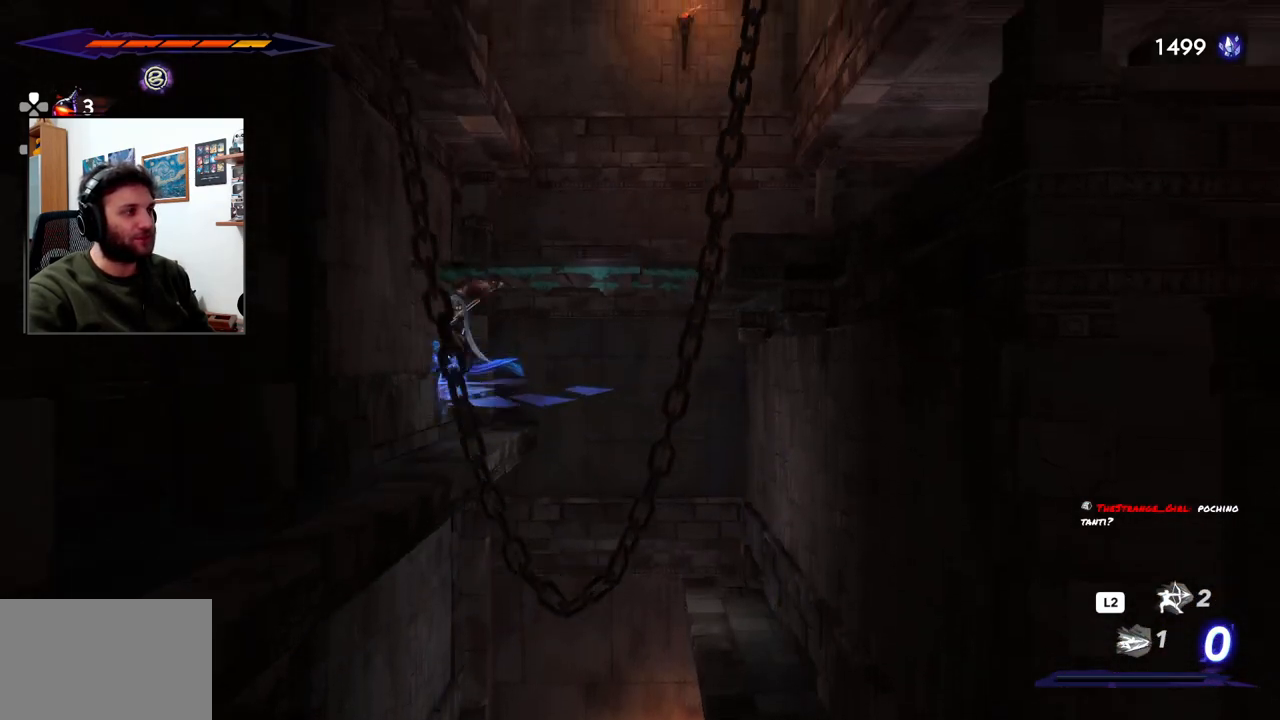
{"dt_ms": 1000, "buttons": ["R2"], "left_stick": "right", "right_stick": "center"}
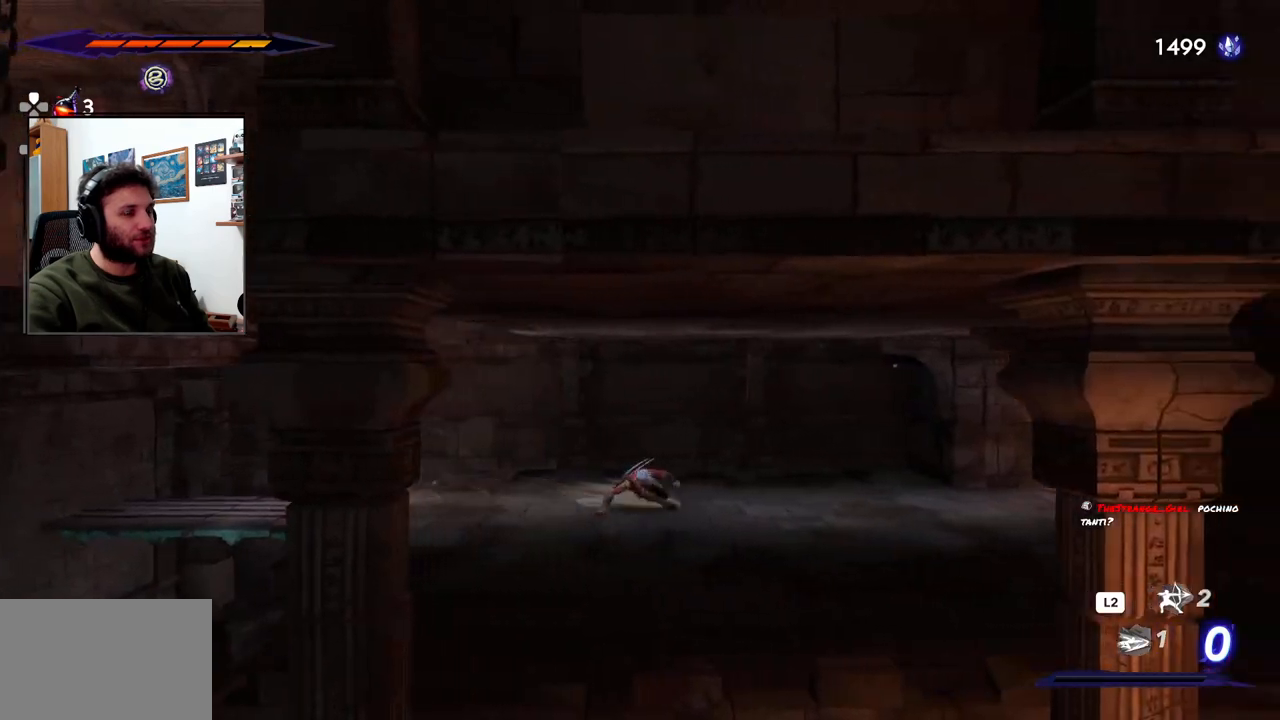
{"dt_ms": 500, "buttons": ["R2"], "left_stick": "right", "right_stick": "center", "events": []}
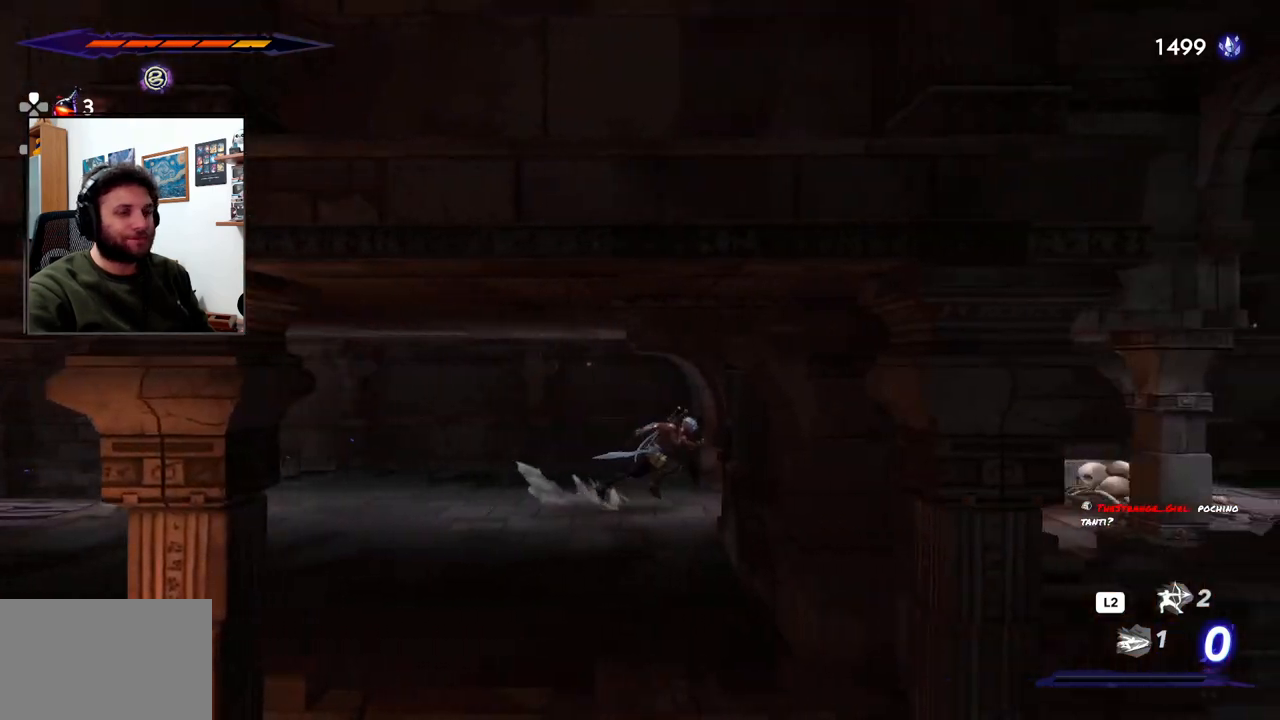
{"dt_ms": 500, "buttons": ["R2"], "left_stick": "right", "right_stick": "center", "events": []}
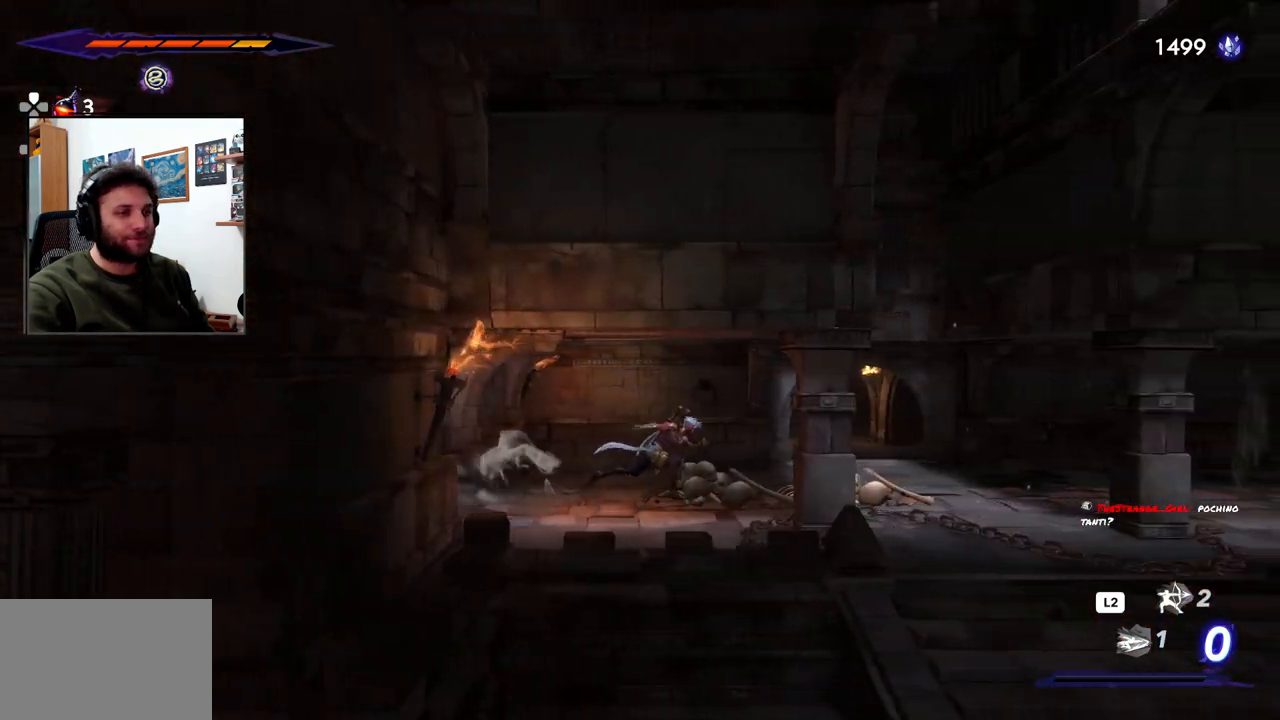
{"dt_ms": 500, "buttons": ["R2"], "left_stick": "right", "right_stick": "center", "events": []}
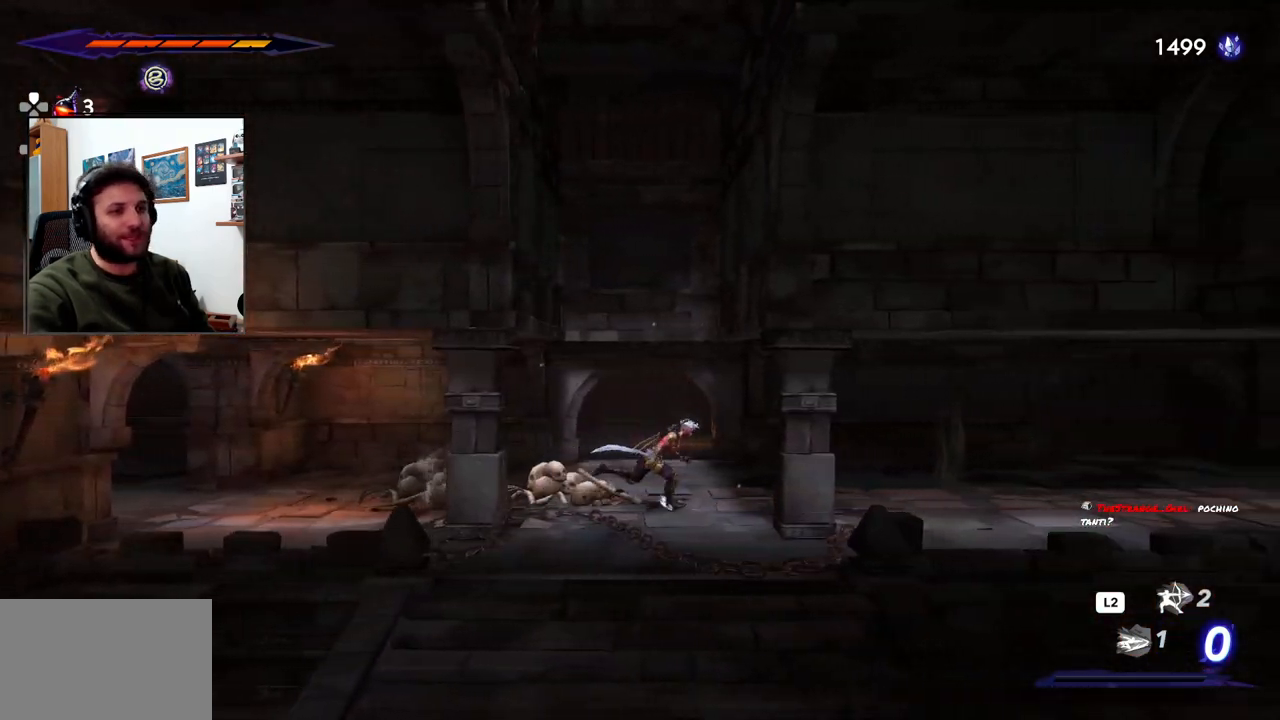
{"dt_ms": 500, "buttons": ["R2"], "left_stick": "right", "right_stick": "center", "events": []}
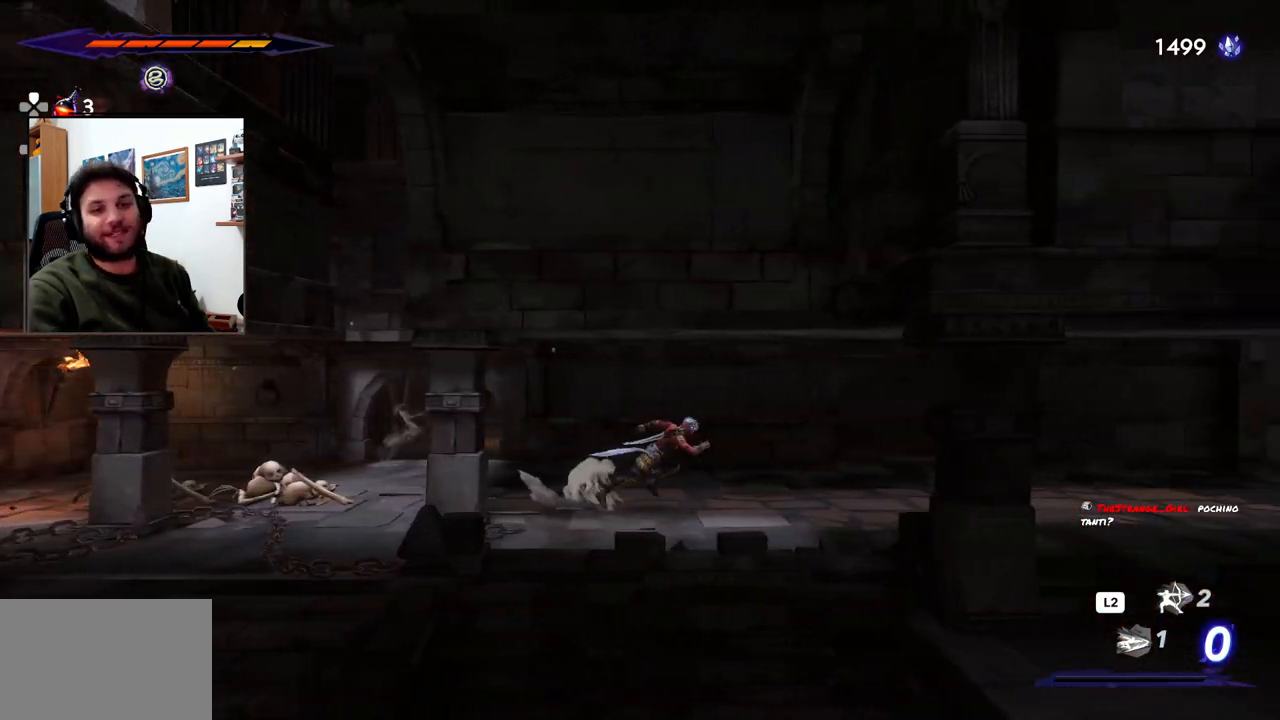
{"dt_ms": 500, "buttons": ["R2"], "left_stick": "right", "right_stick": "center", "events": []}
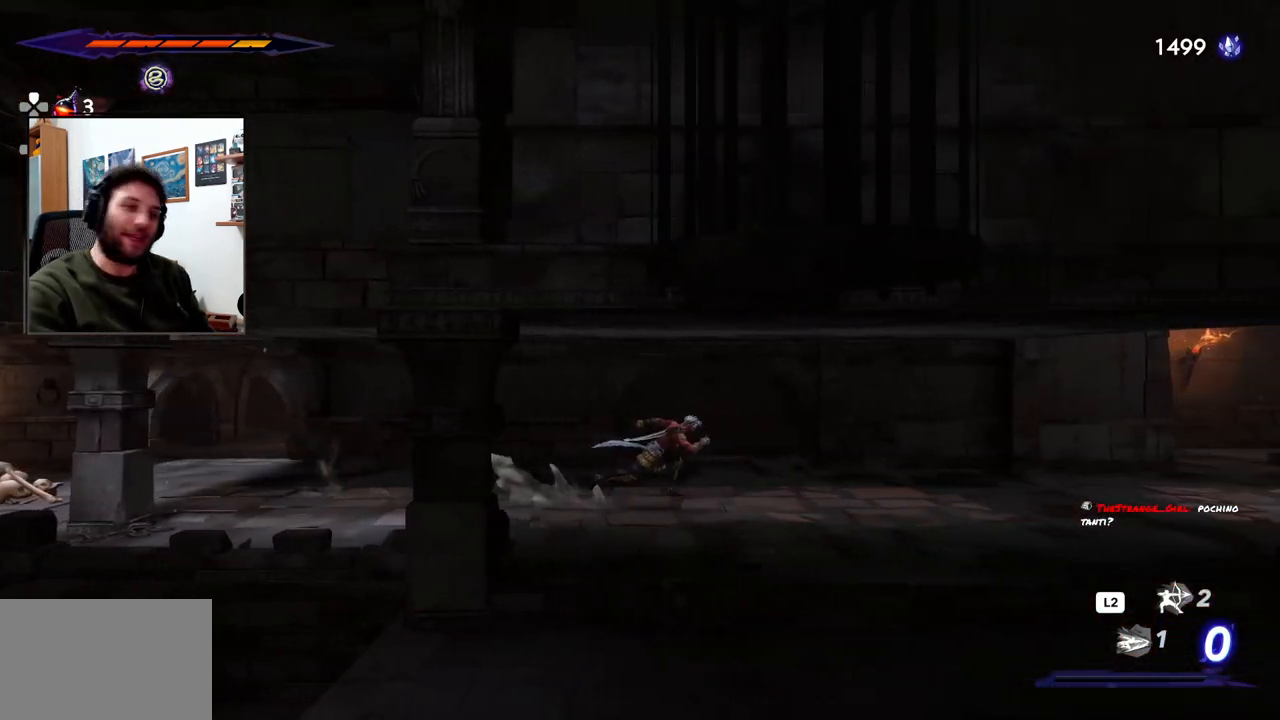
{"dt_ms": 500, "buttons": ["R2"], "left_stick": "right", "right_stick": "center", "events": []}
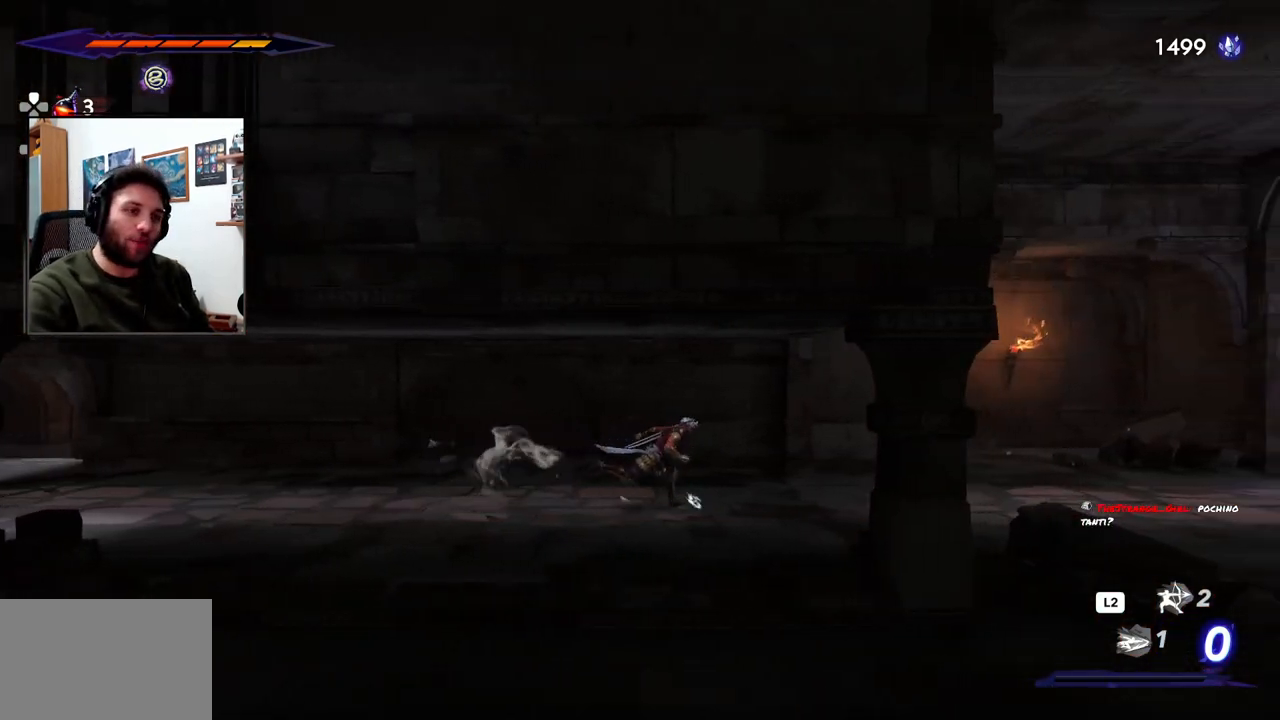
{"dt_ms": 500, "buttons": ["R2"], "left_stick": "right", "right_stick": "center", "events": []}
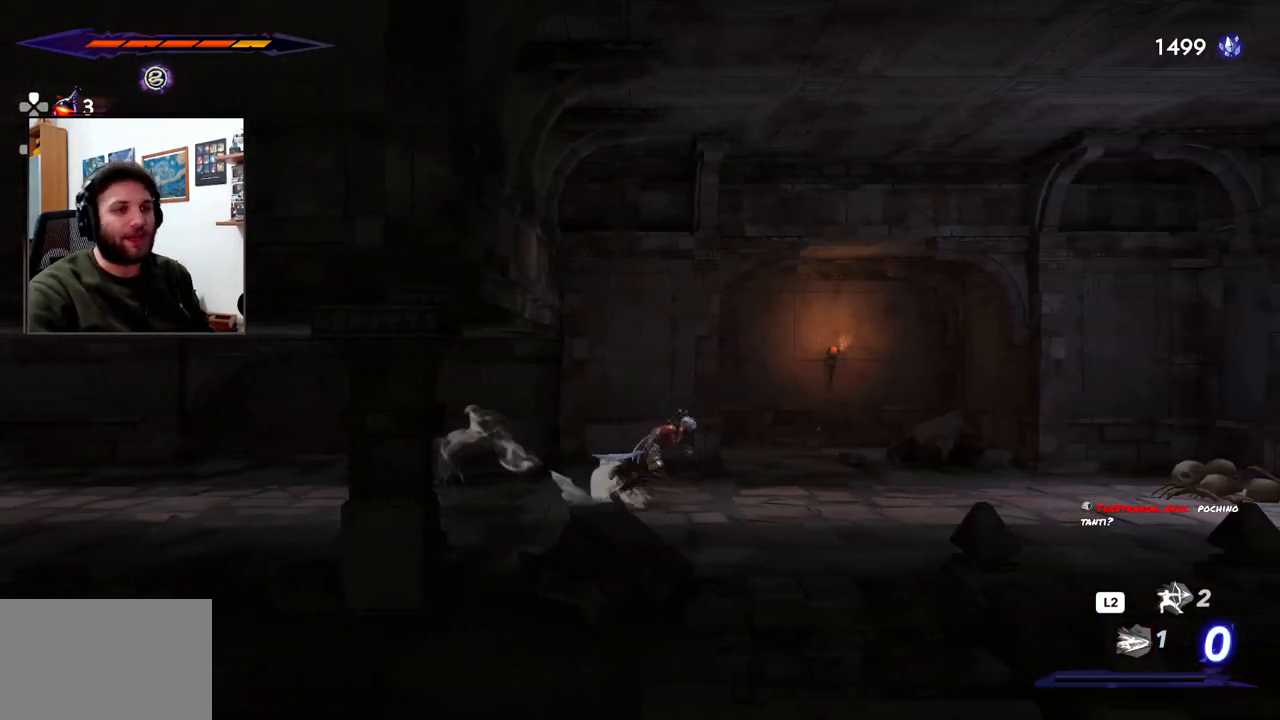
{"dt_ms": 500, "buttons": ["R2"], "left_stick": "right", "right_stick": "center", "events": []}
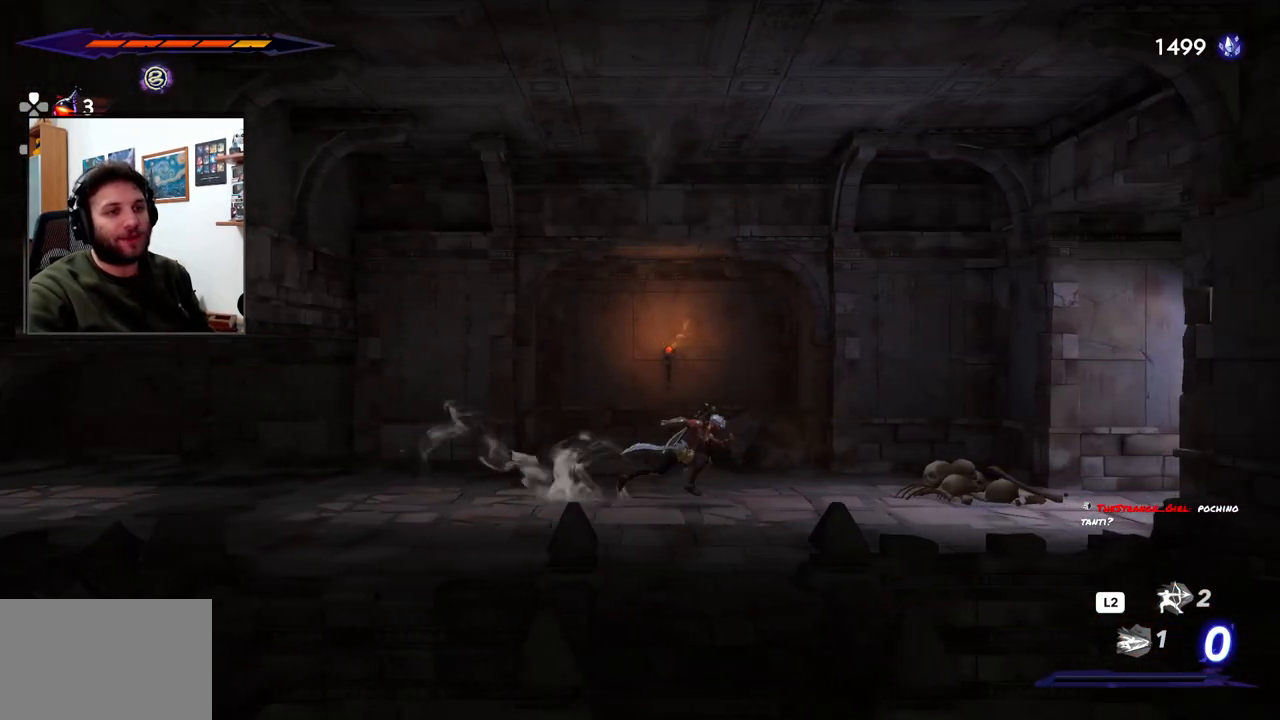
{"dt_ms": 500, "buttons": ["R2"], "left_stick": "right", "right_stick": "center", "events": []}
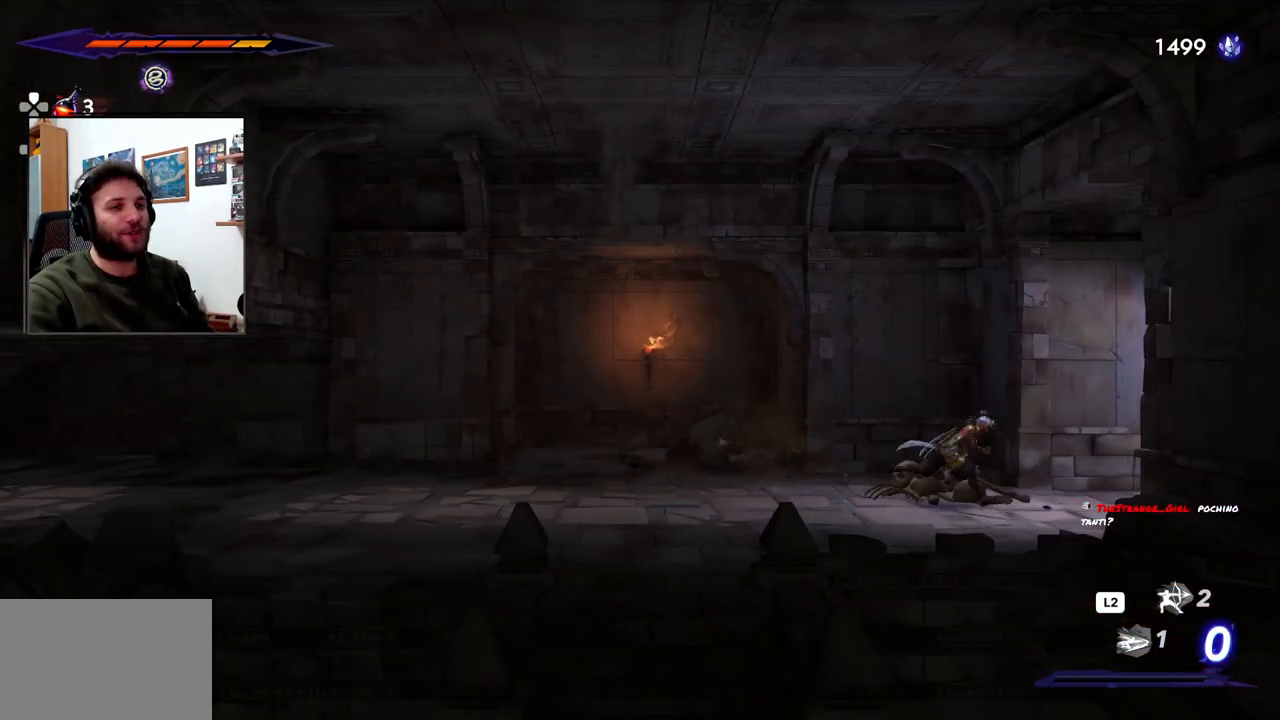
{"dt_ms": 500, "buttons": ["R2"], "left_stick": "right", "right_stick": "center", "events": []}
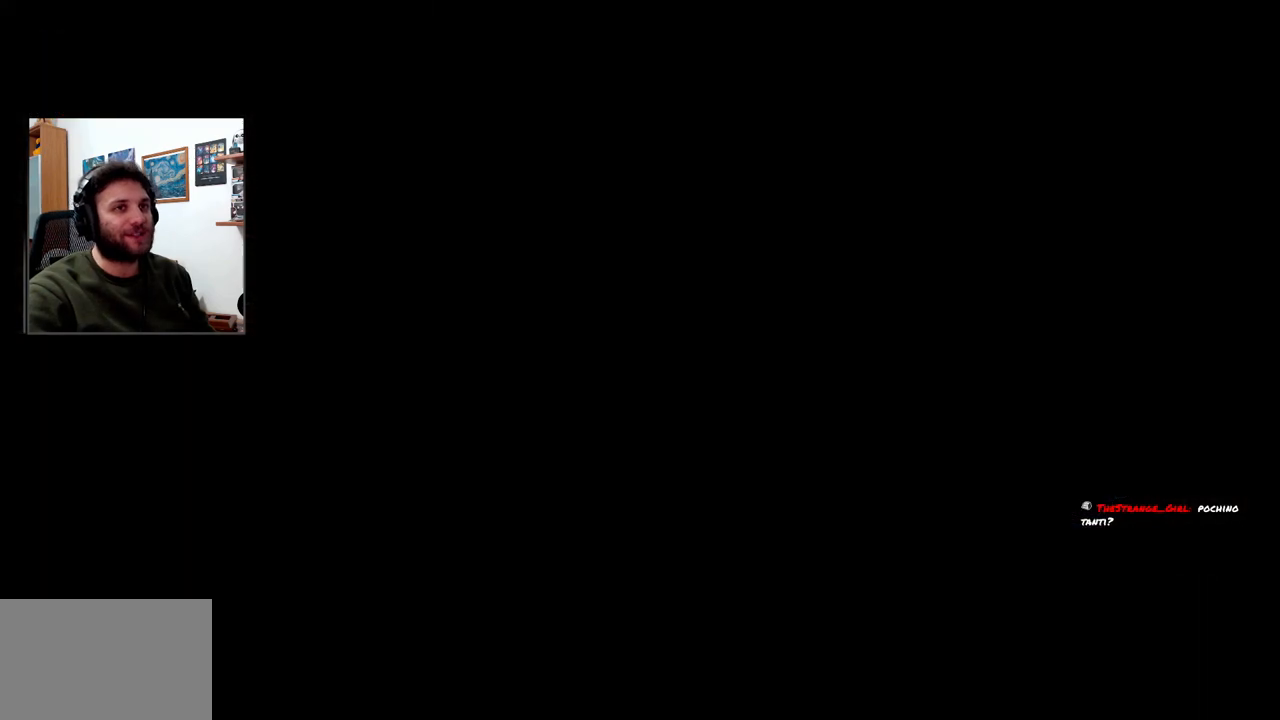
{"dt_ms": 500, "buttons": ["R2"], "left_stick": "right", "right_stick": "center", "events": []}
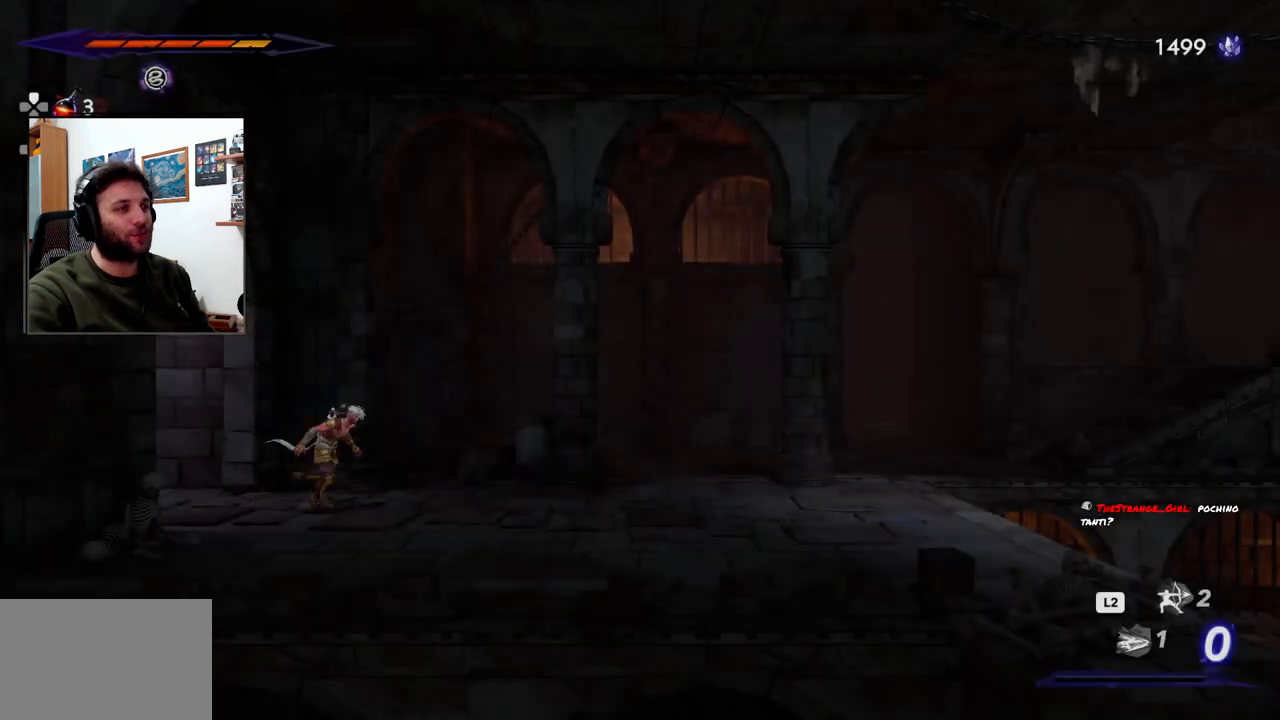
{"dt_ms": 500, "buttons": ["R2"], "left_stick": "right", "right_stick": "center", "events": [[183, "R2", "up"], [333, "R2", "down"]]}
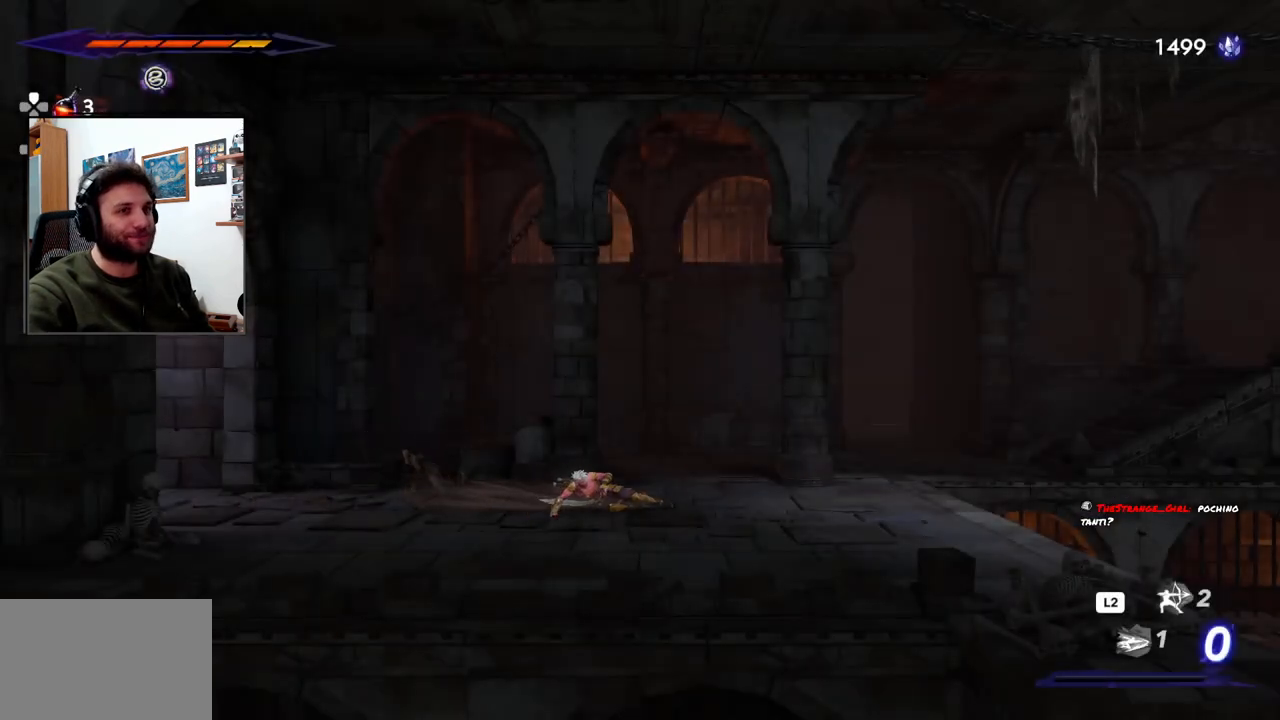
{"dt_ms": 500, "buttons": ["R2"], "left_stick": "right", "right_stick": "center", "events": []}